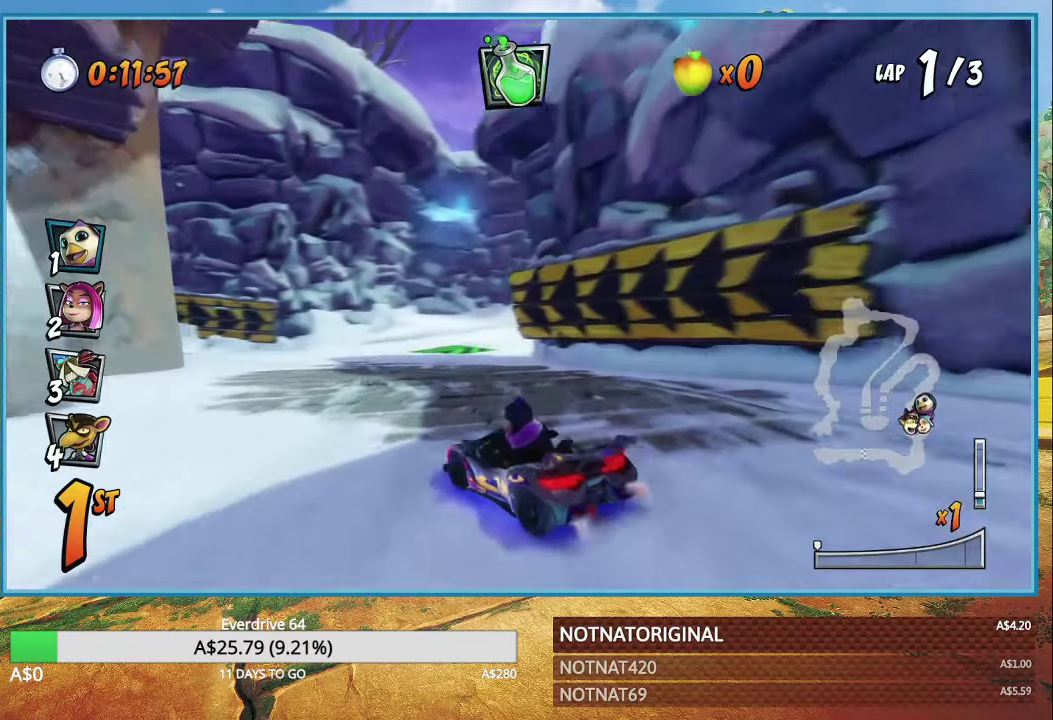
Gameplay with a controller (PlayStation layout); each line is a JSON object with the inputs held at the frame after it. "events" lists button and stick changes between this image and that frame as [ms after this image, input, new state], when the widget could be followed in between.
{"buttons": ["CROSS", "R1"], "left_stick": "right", "right_stick": "center", "events": [[150, "R1", "down"], [434, "left_stick", "right"]]}
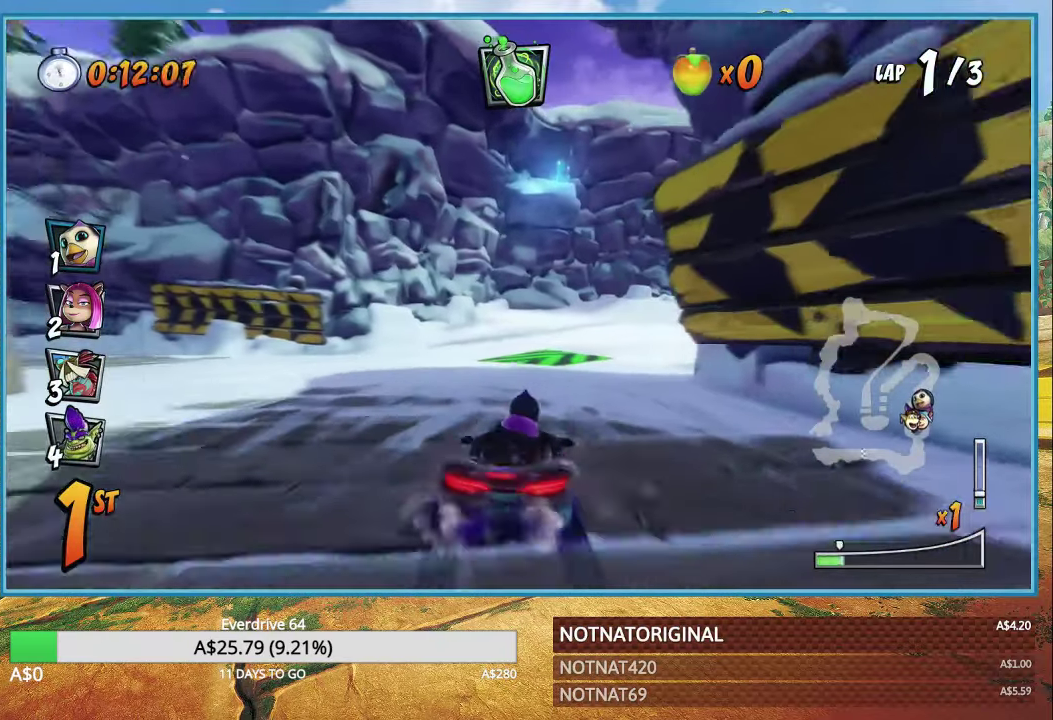
{"buttons": ["CROSS", "R1"], "left_stick": "right", "right_stick": "center", "events": [[350, "left_stick", "center"], [484, "left_stick", "right"]]}
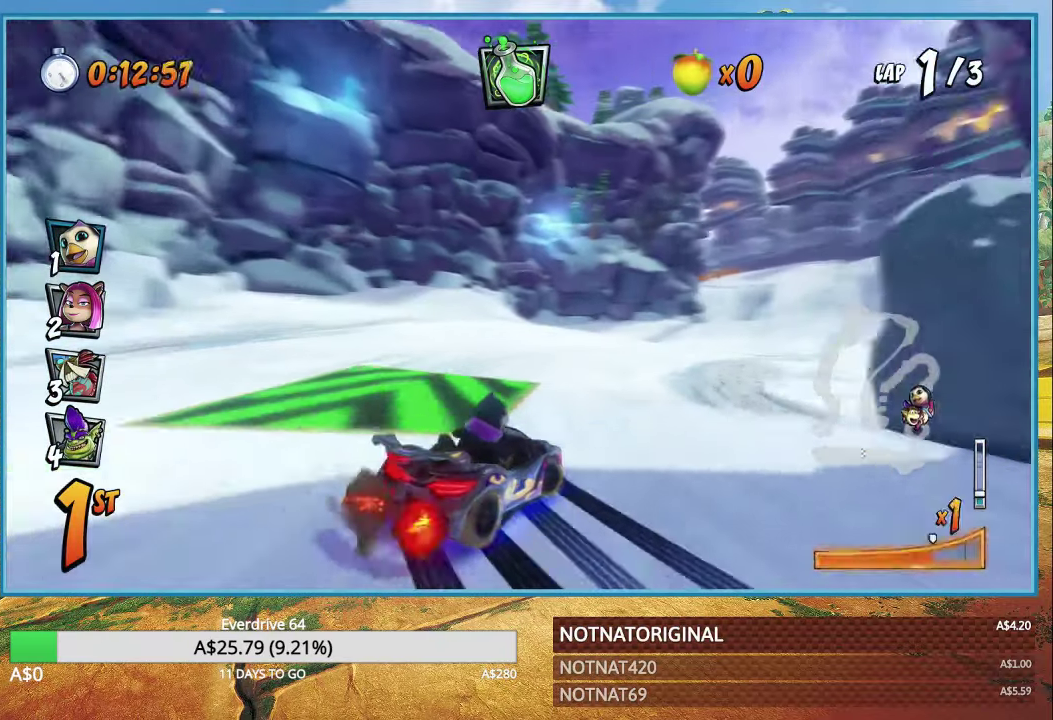
{"buttons": ["CROSS", "R1"], "left_stick": "right", "right_stick": "center", "events": [[150, "L1", "down"], [300, "L1", "up"]]}
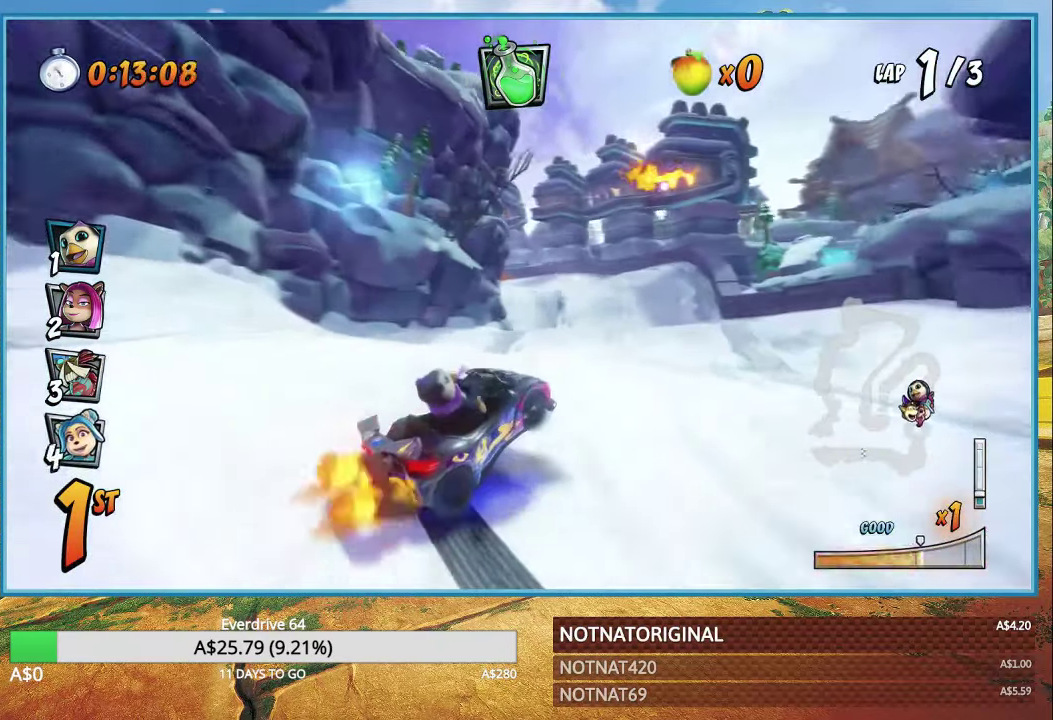
{"buttons": ["CROSS", "L1", "R1"], "left_stick": "right", "right_stick": "center", "events": [[450, "L1", "down"]]}
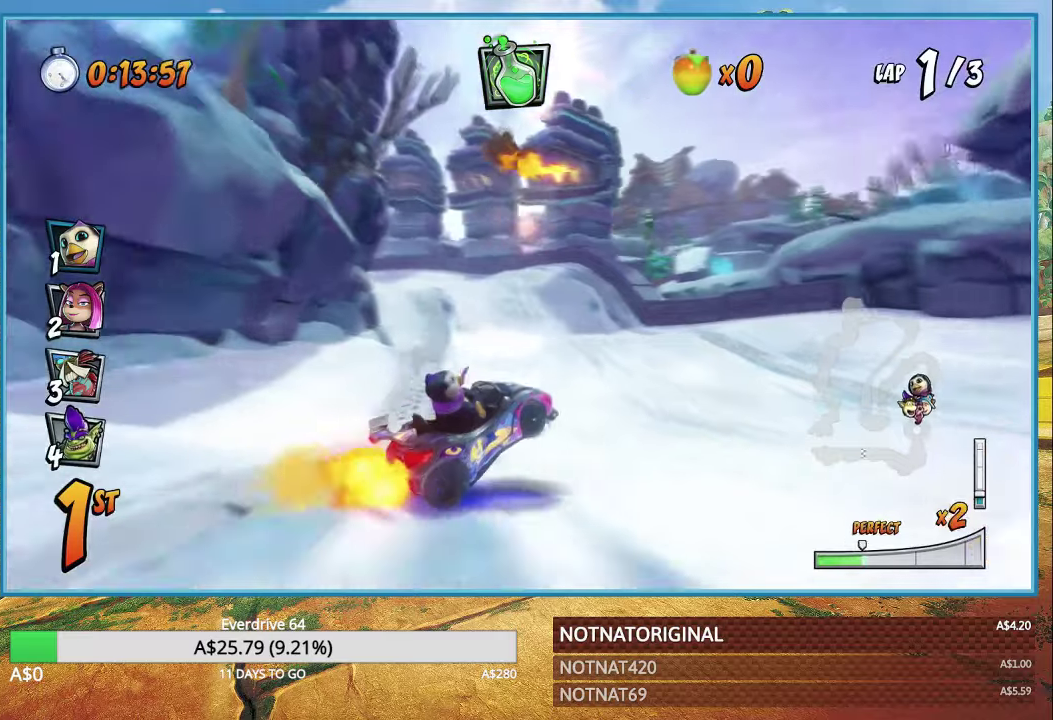
{"buttons": ["CROSS", "R1"], "left_stick": "right", "right_stick": "center", "events": [[50, "L1", "up"]]}
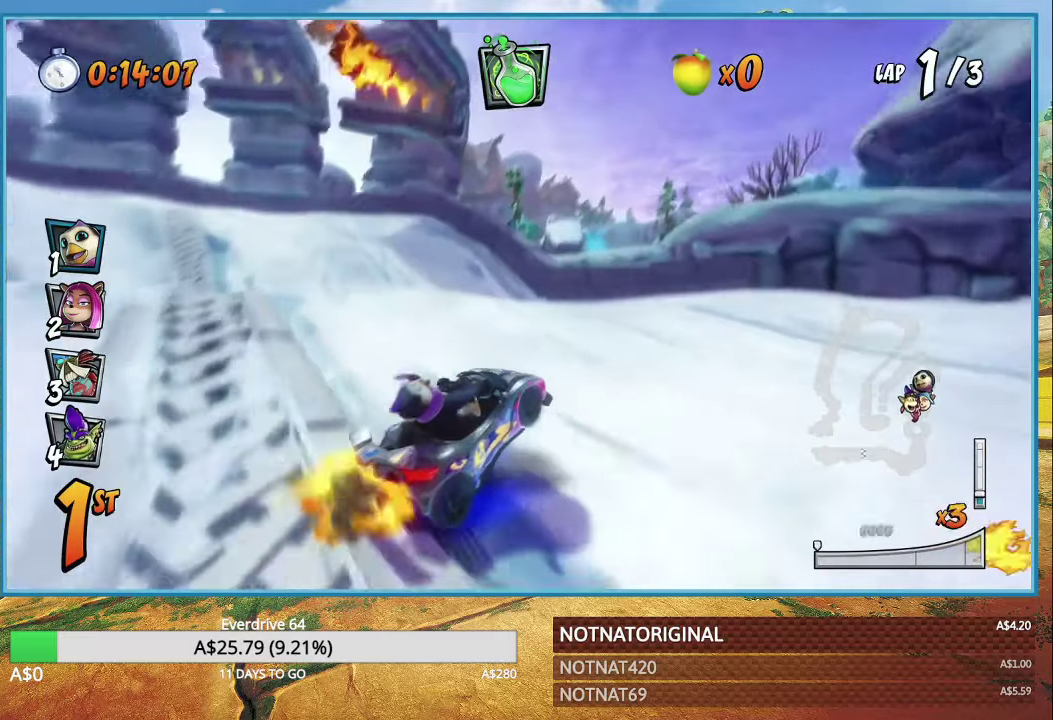
{"buttons": ["CROSS"], "left_stick": "left", "right_stick": "center", "events": [[16, "left_stick", "up"], [66, "left_stick", "up-left"], [83, "L1", "down"], [183, "R1", "up"], [250, "L1", "up"], [316, "R1", "down"], [366, "left_stick", "left"], [483, "R1", "up"]]}
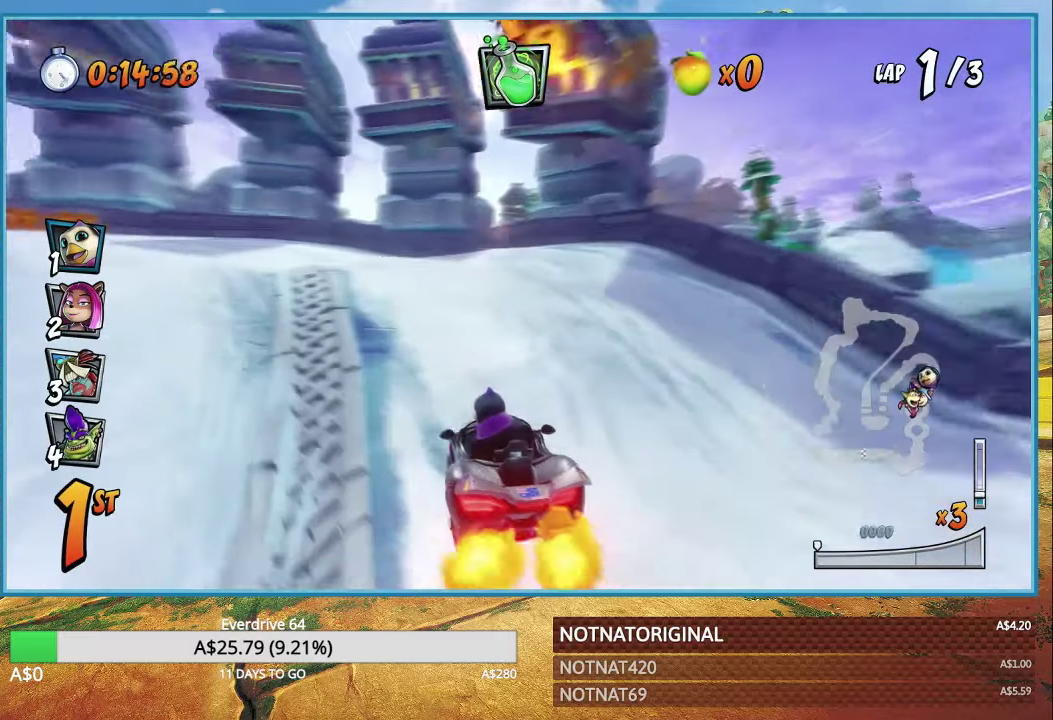
{"buttons": ["CROSS", "R1"], "left_stick": "left", "right_stick": "center", "events": [[116, "R1", "down"]]}
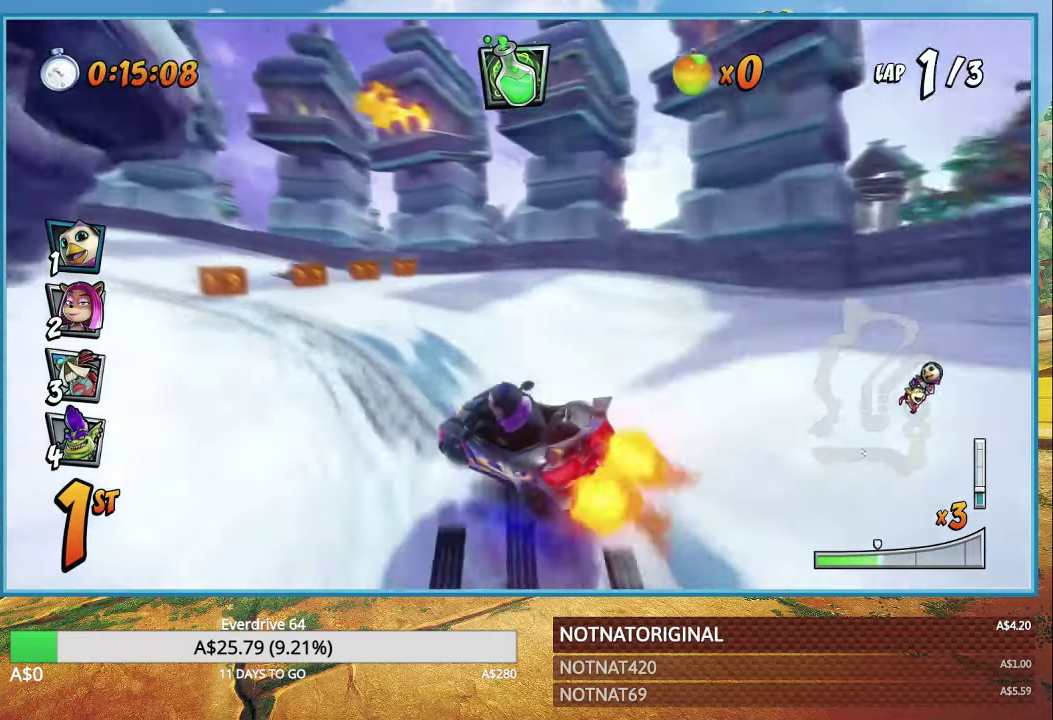
{"buttons": ["CROSS", "R1"], "left_stick": "left", "right_stick": "center", "events": []}
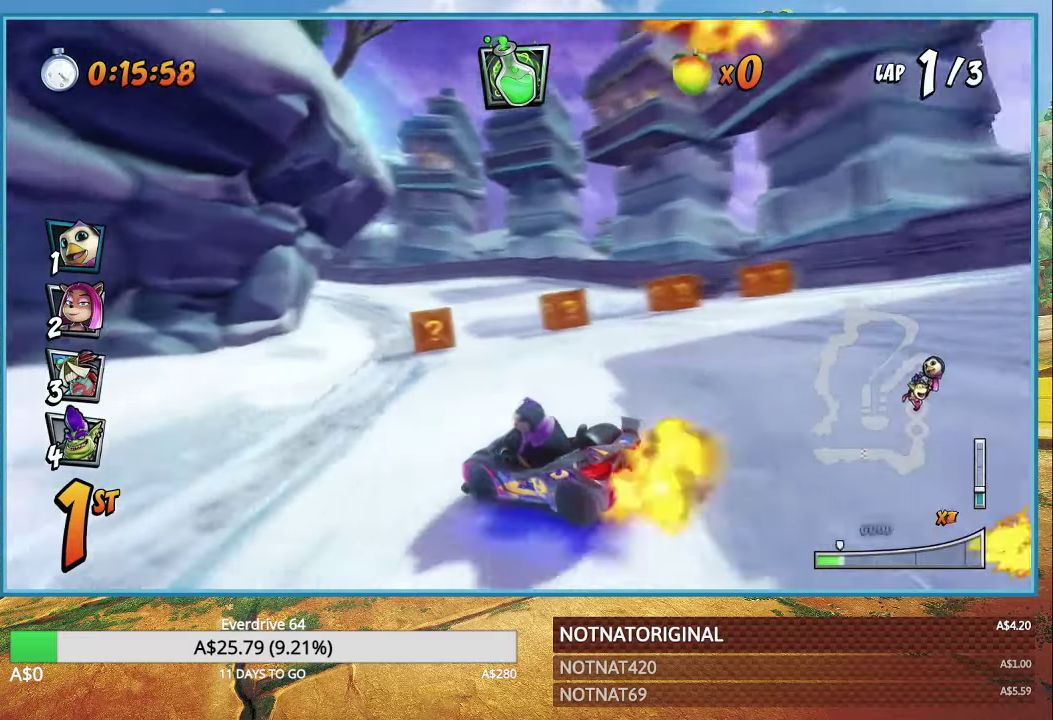
{"buttons": ["CROSS", "R1"], "left_stick": "left", "right_stick": "center", "events": [[50, "L1", "down"], [150, "L1", "up"]]}
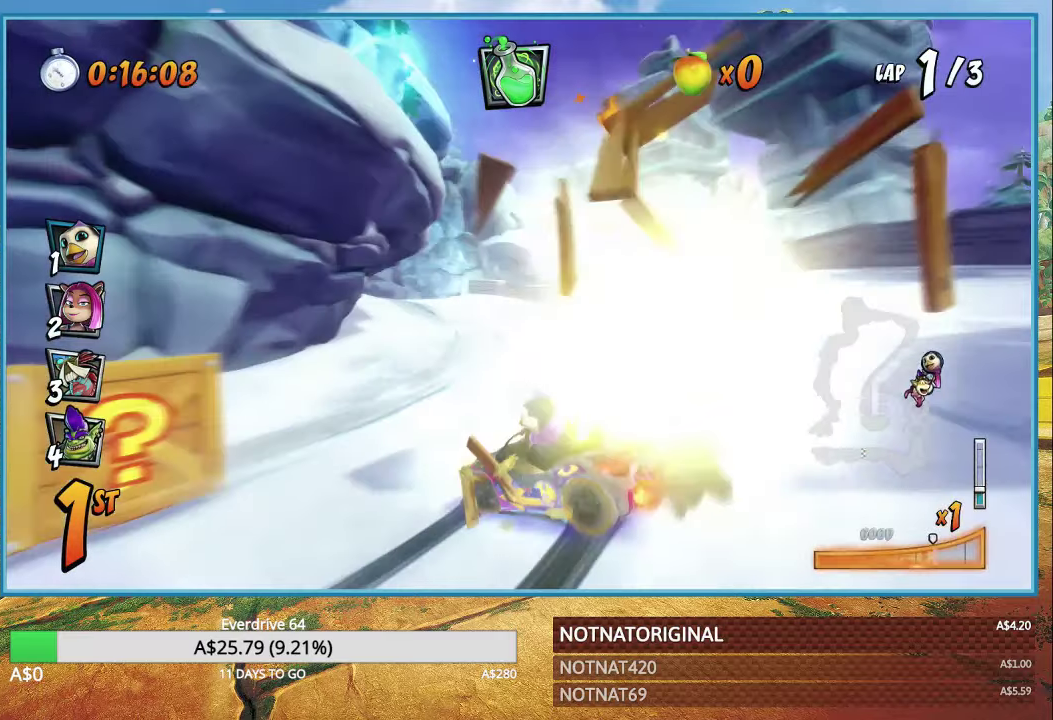
{"buttons": ["CROSS", "R1"], "left_stick": "left", "right_stick": "center", "events": [[333, "L1", "down"], [450, "L1", "up"]]}
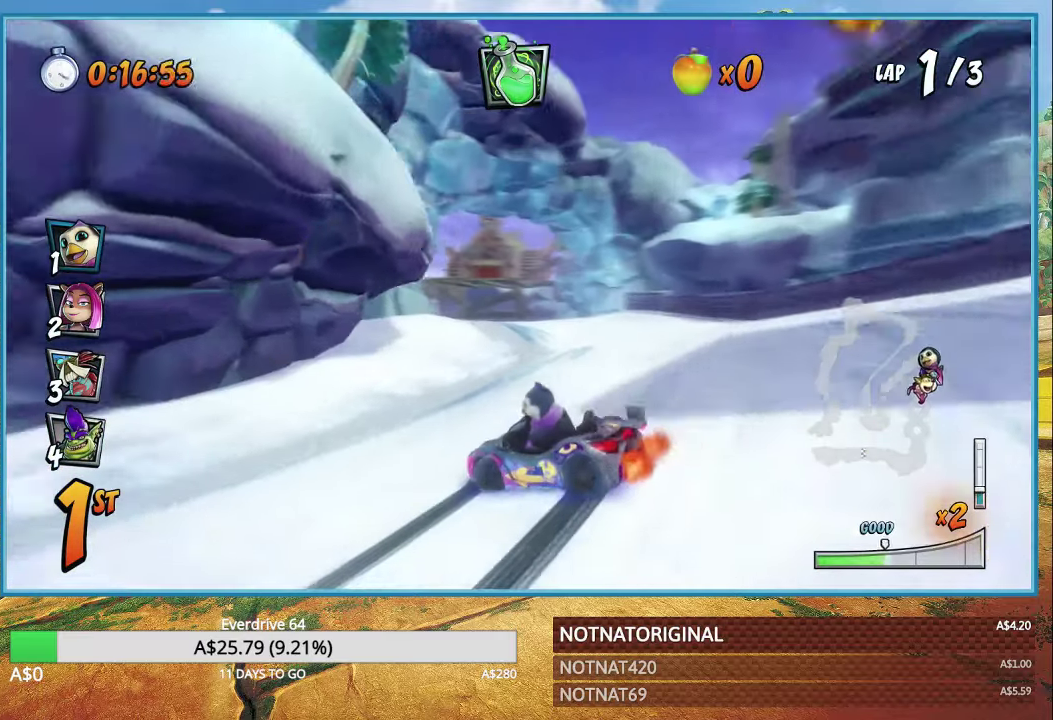
{"buttons": ["CROSS", "R1"], "left_stick": "left", "right_stick": "center", "events": []}
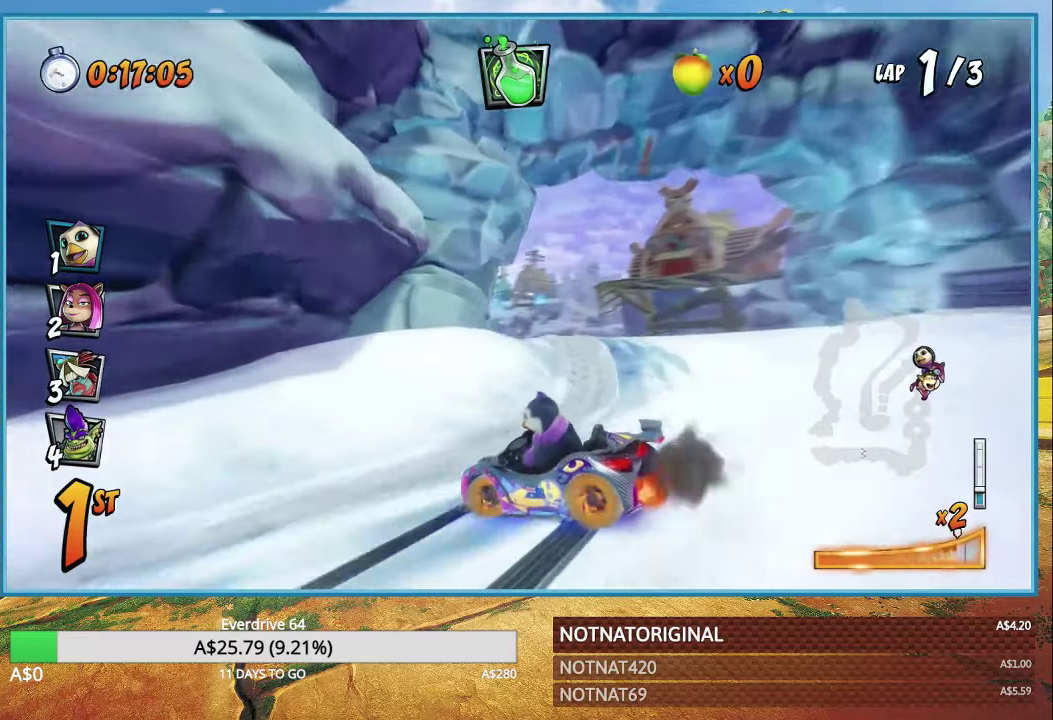
{"buttons": ["CROSS", "R1"], "left_stick": "center", "right_stick": "center", "events": [[166, "L1", "down"], [266, "L1", "up"], [316, "R1", "up"], [383, "left_stick", "center"], [483, "R1", "down"]]}
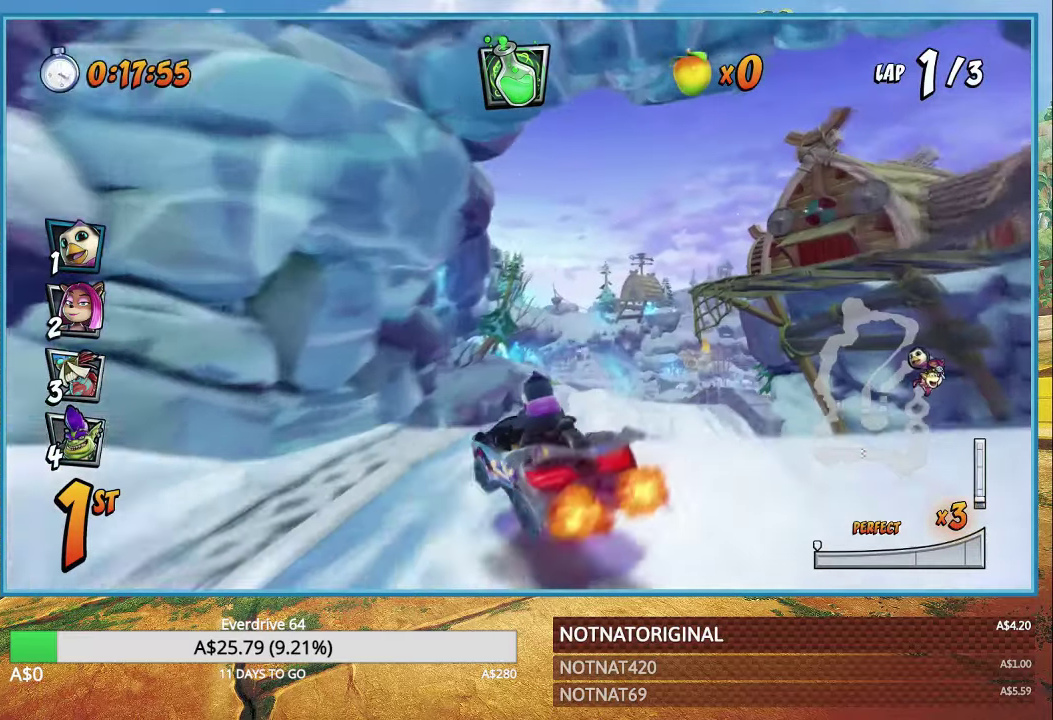
{"buttons": ["CROSS"], "left_stick": "center", "right_stick": "center", "events": [[50, "R1", "up"]]}
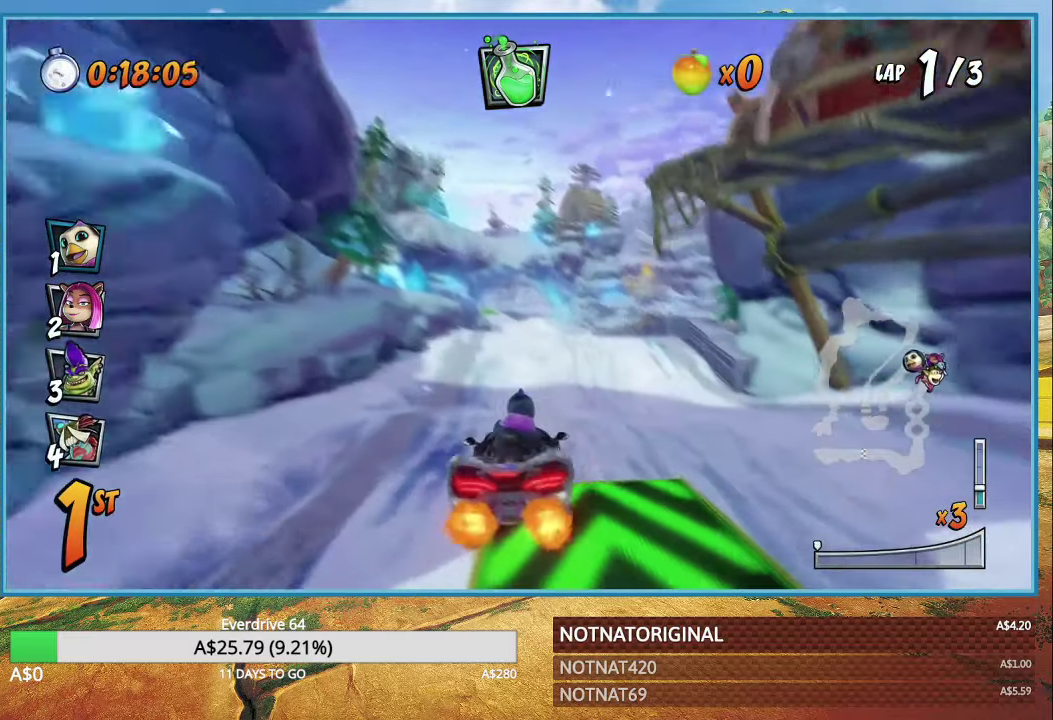
{"buttons": ["CROSS"], "left_stick": "center", "right_stick": "center", "events": [[16, "left_stick", "right"], [216, "left_stick", "center"], [433, "left_stick", "left"], [500, "left_stick", "center"]]}
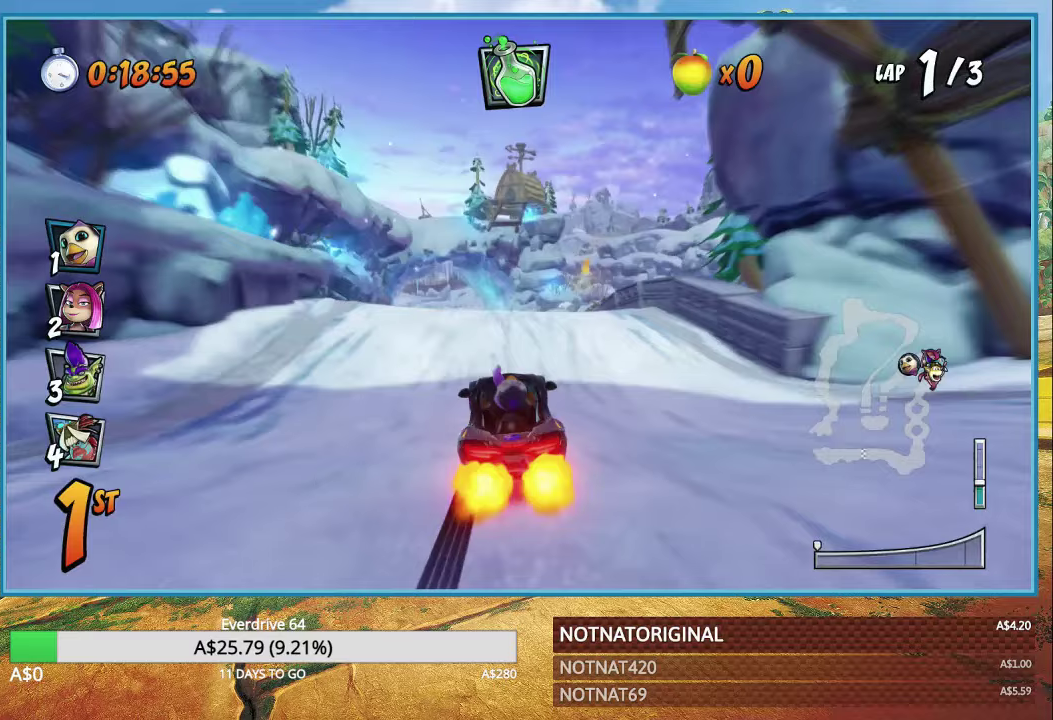
{"buttons": ["CROSS"], "left_stick": "left", "right_stick": "center", "events": [[300, "left_stick", "left"]]}
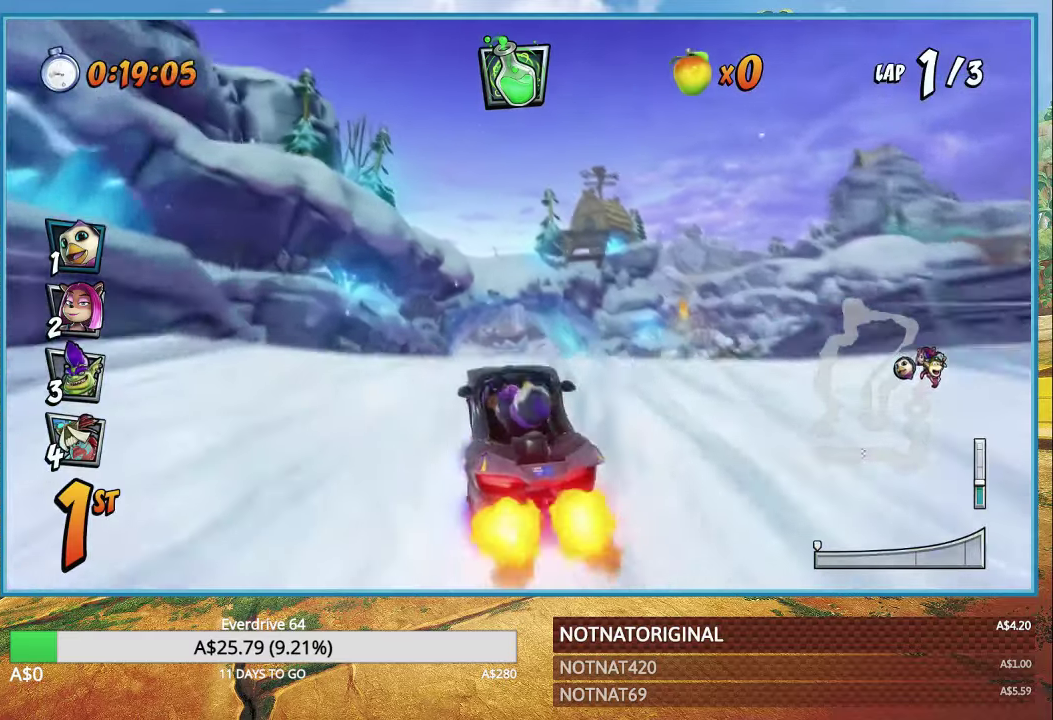
{"buttons": ["CROSS"], "left_stick": "center", "right_stick": "center", "events": [[67, "left_stick", "center"], [183, "R1", "down"], [317, "R1", "up"]]}
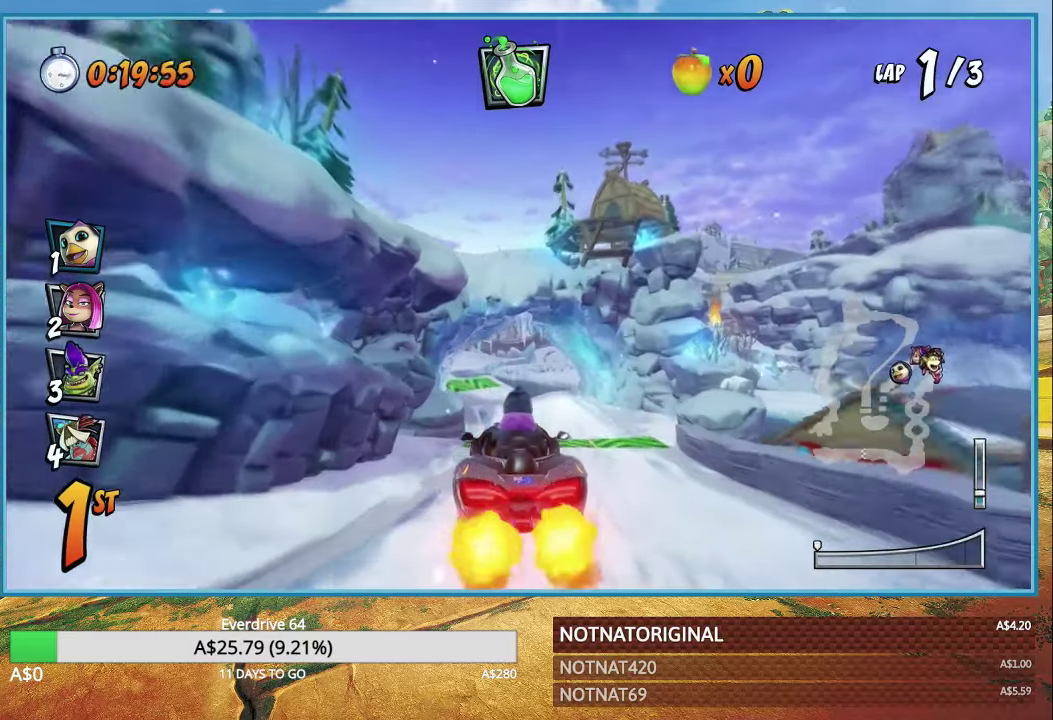
{"buttons": ["CROSS"], "left_stick": "center", "right_stick": "center", "events": [[267, "left_stick", "right"], [433, "left_stick", "center"]]}
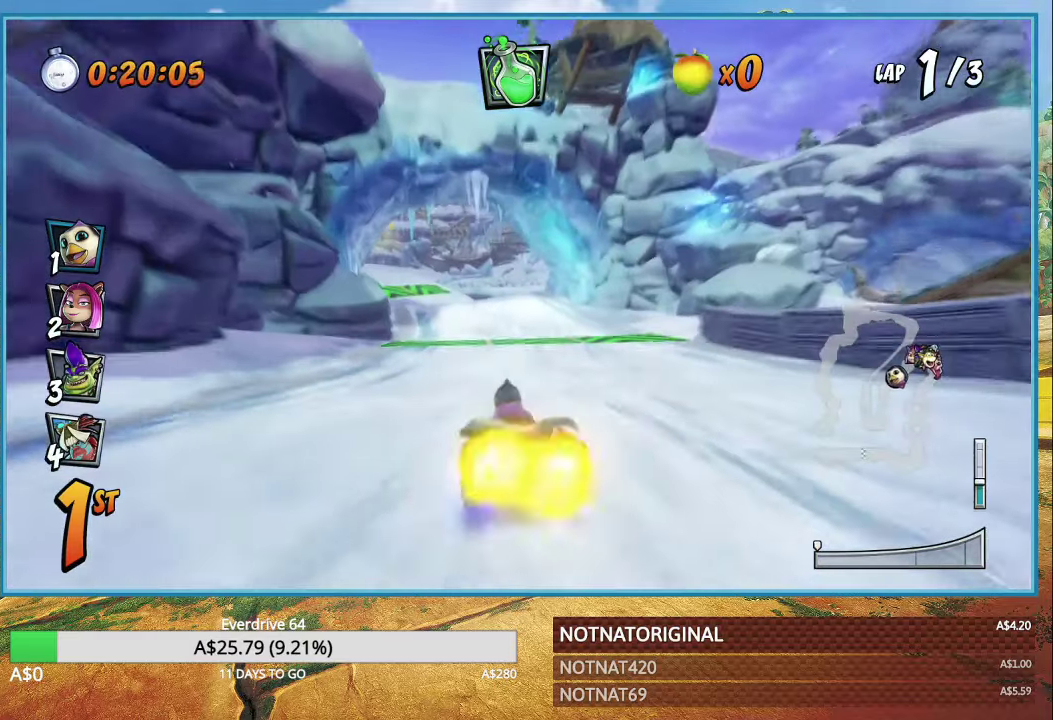
{"buttons": ["CROSS", "R1"], "left_stick": "right", "right_stick": "center", "events": [[17, "R1", "down"], [50, "left_stick", "left"], [400, "left_stick", "right"]]}
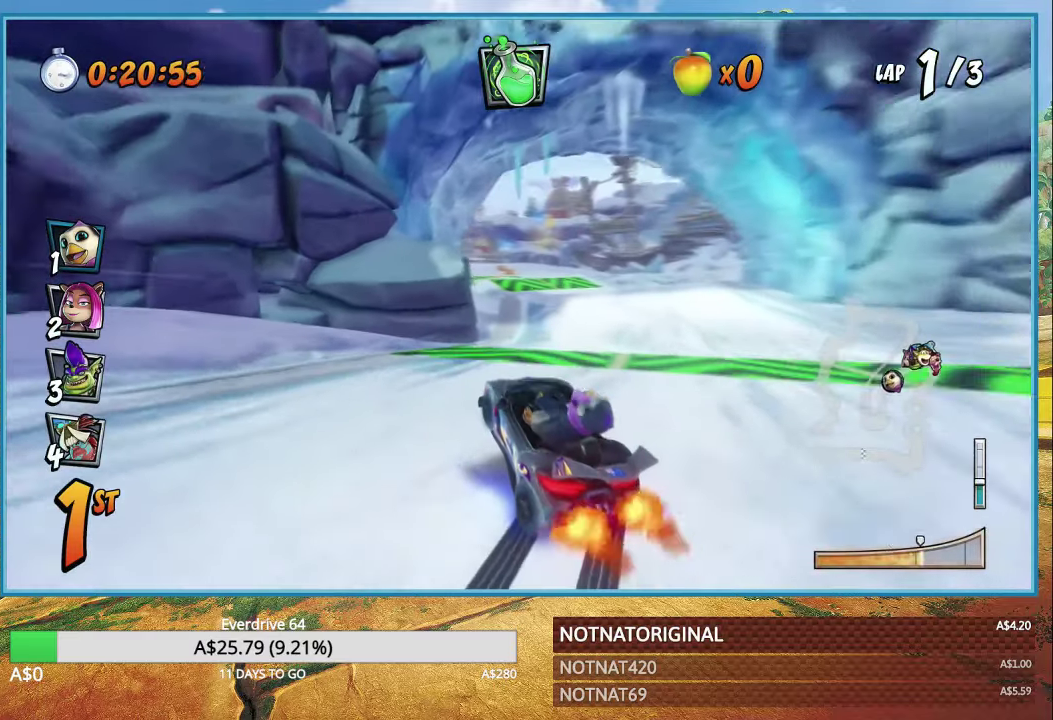
{"buttons": ["CROSS", "R1"], "left_stick": "right", "right_stick": "center", "events": [[83, "left_stick", "up"], [183, "left_stick", "right"], [333, "L1", "down"], [467, "L1", "up"]]}
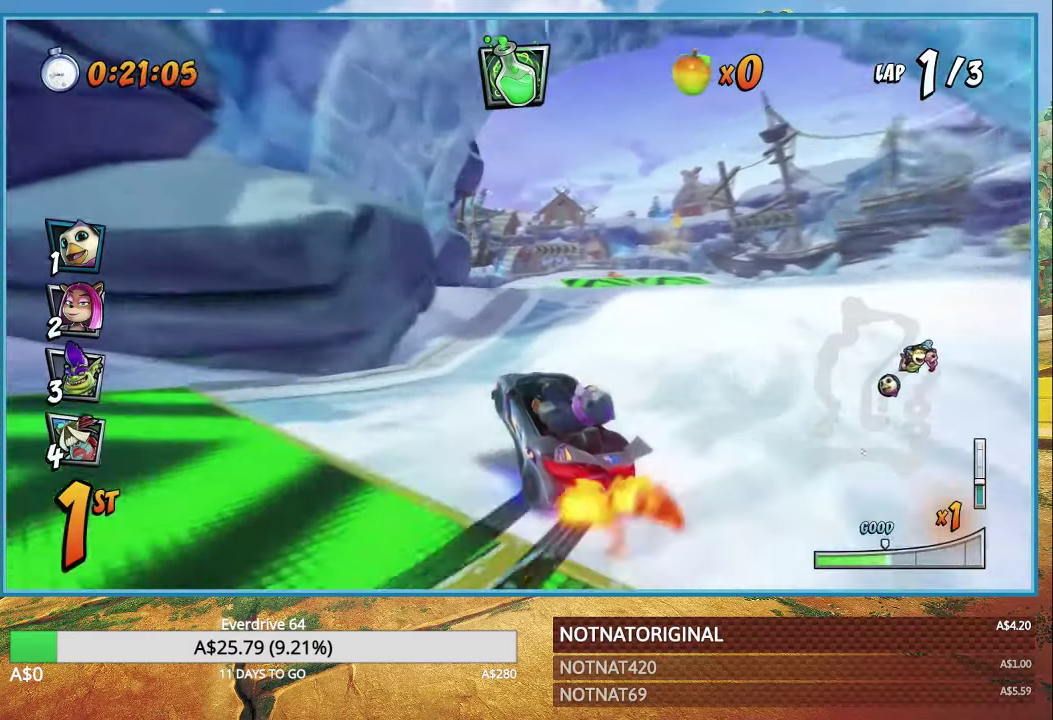
{"buttons": ["CROSS", "L1", "R1"], "left_stick": "right", "right_stick": "center", "events": [[500, "L1", "down"]]}
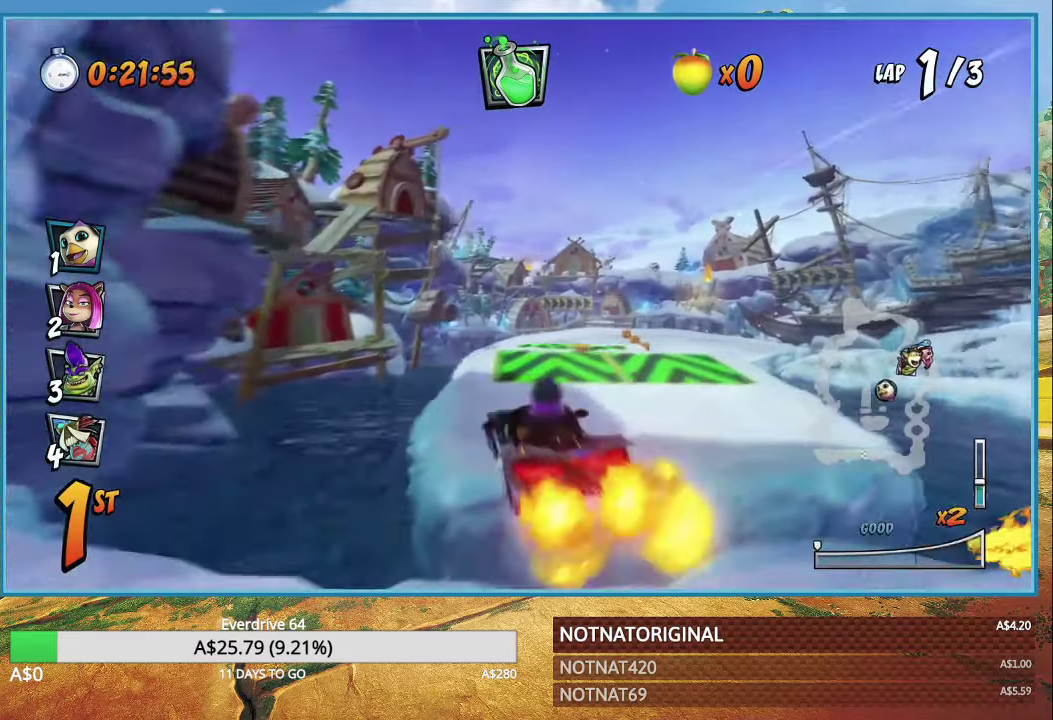
{"buttons": ["CROSS"], "left_stick": "right", "right_stick": "center", "events": [[50, "R1", "up"], [100, "L1", "up"], [100, "R1", "down"], [233, "R1", "up"]]}
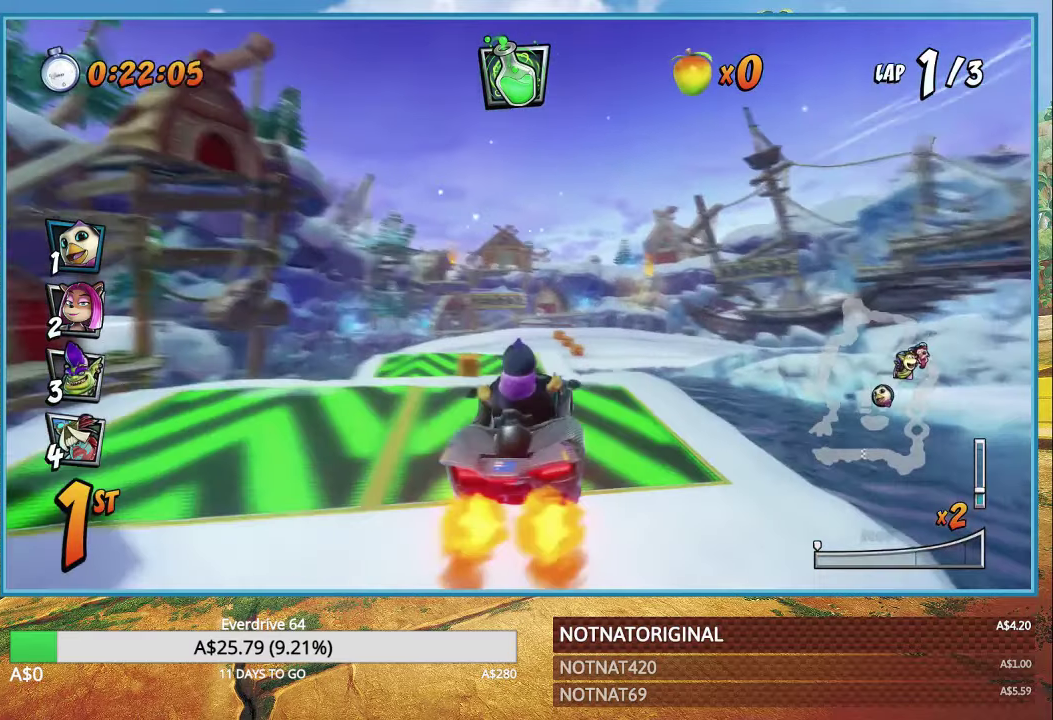
{"buttons": ["CROSS"], "left_stick": "right", "right_stick": "center", "events": []}
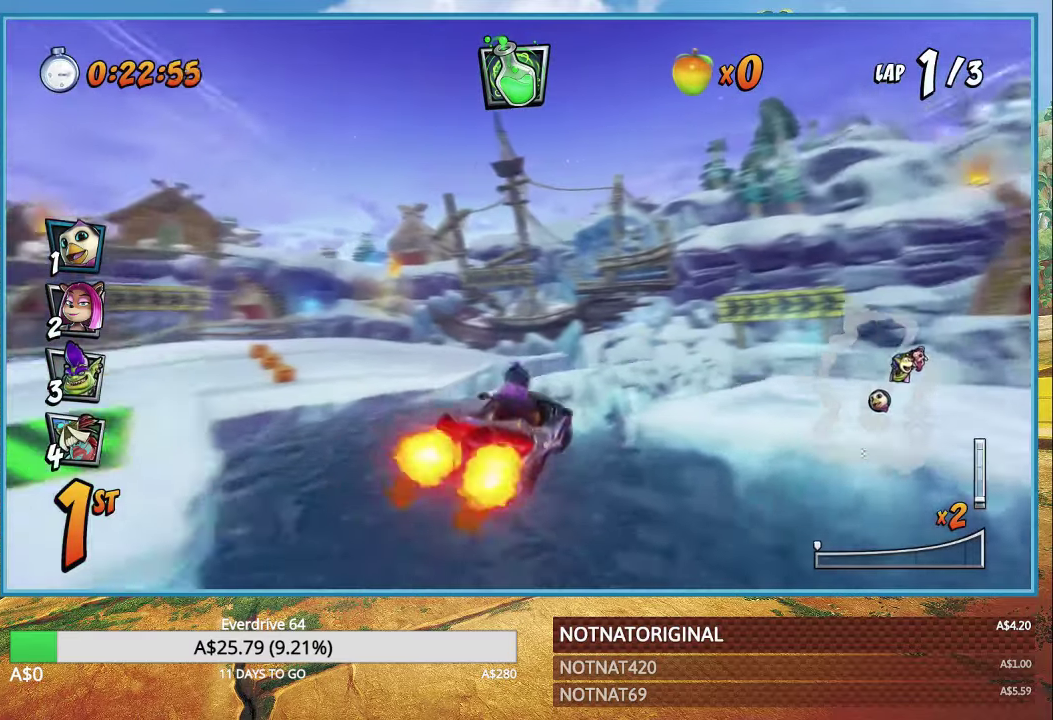
{"buttons": [], "left_stick": "right", "right_stick": "center", "events": [[33, "R1", "down"], [367, "R1", "up"], [450, "CROSS", "up"]]}
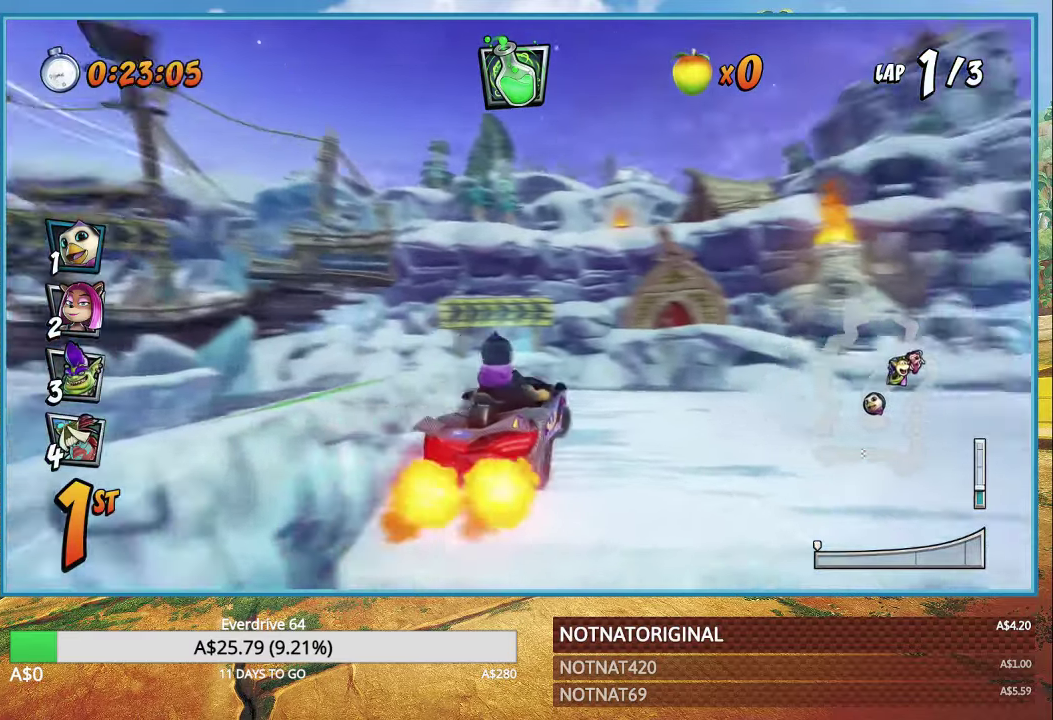
{"buttons": ["CROSS"], "left_stick": "right", "right_stick": "center", "events": [[67, "SQUARE", "down"], [367, "SQUARE", "up"], [483, "CROSS", "down"]]}
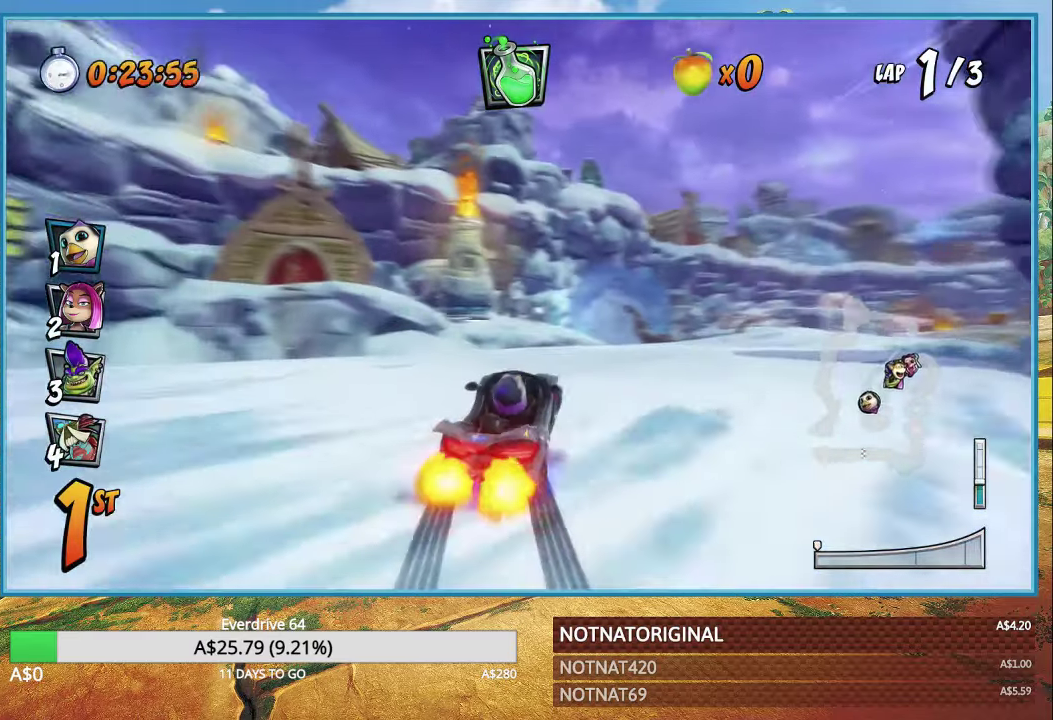
{"buttons": ["CROSS"], "left_stick": "right", "right_stick": "center", "events": [[167, "R1", "down"], [350, "R1", "up"]]}